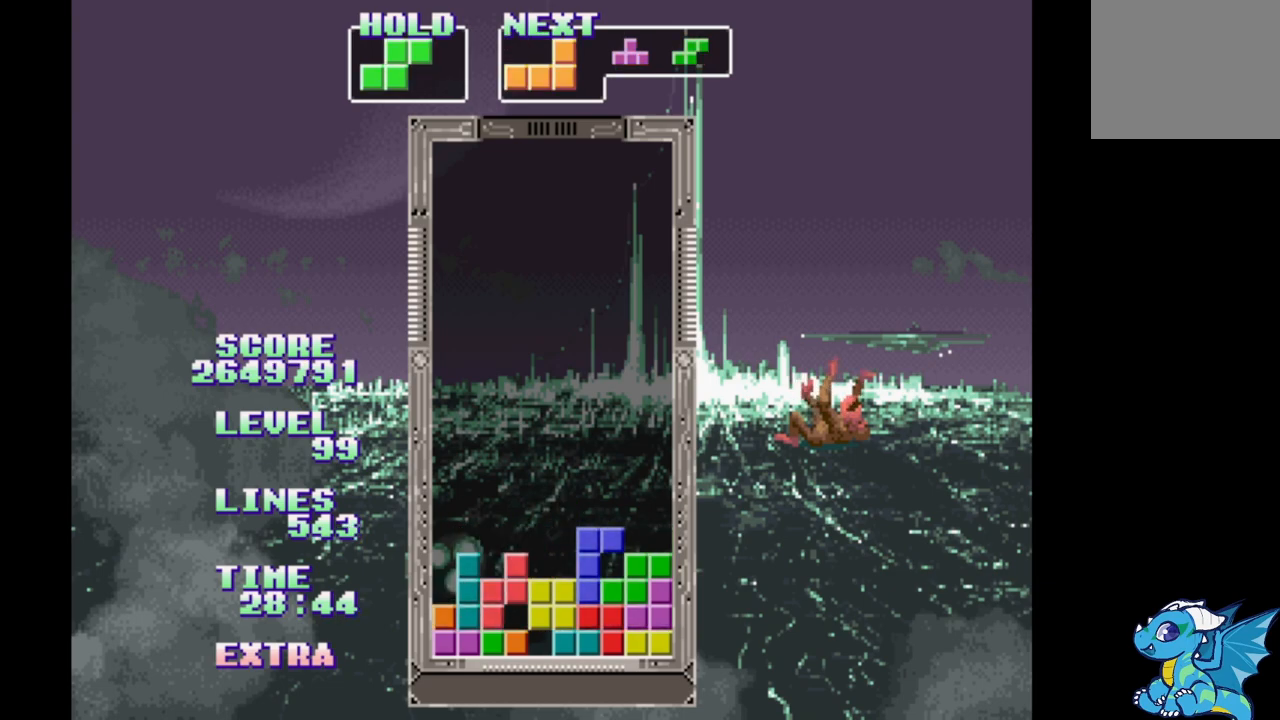
Gameplay with a controller (Xbox layout); each line is a JSON object with the inputs held at the frame after it (dt_ms = milliseconds from this image to that frame). "events" lists button and stick changes between this image and that frame as [ms after this image, input, new state], when the widget could be followed in between. Not read: DPAD_LEFT L2 L3 R2 R3 left_stick right_stick.
{"dt_ms": 500, "buttons": ["DPAD_RIGHT"], "events": [[83, "B", "down"], [167, "B", "up"], [233, "B", "down"], [333, "B", "up"], [400, "B", "down"], [483, "B", "up"]]}
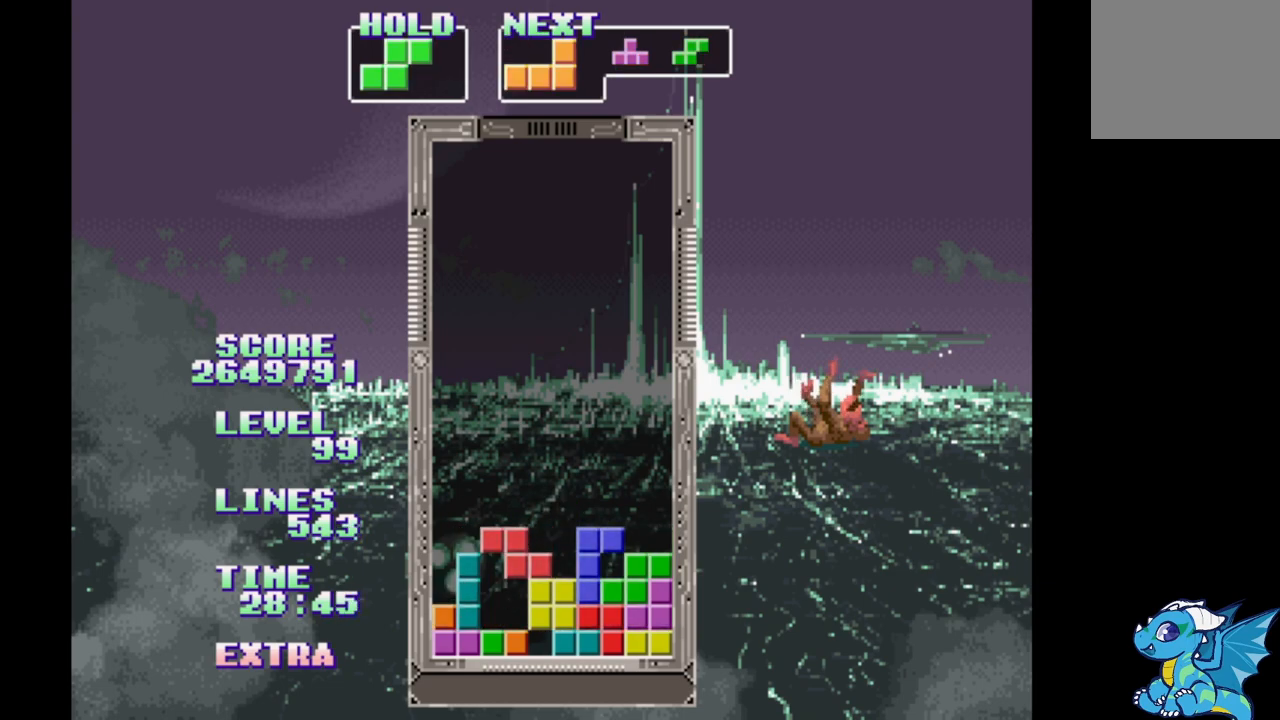
{"dt_ms": 500, "buttons": ["DPAD_RIGHT"], "events": [[67, "B", "down"], [150, "B", "up"], [233, "B", "down"], [300, "B", "up"], [383, "B", "down"], [467, "B", "up"]]}
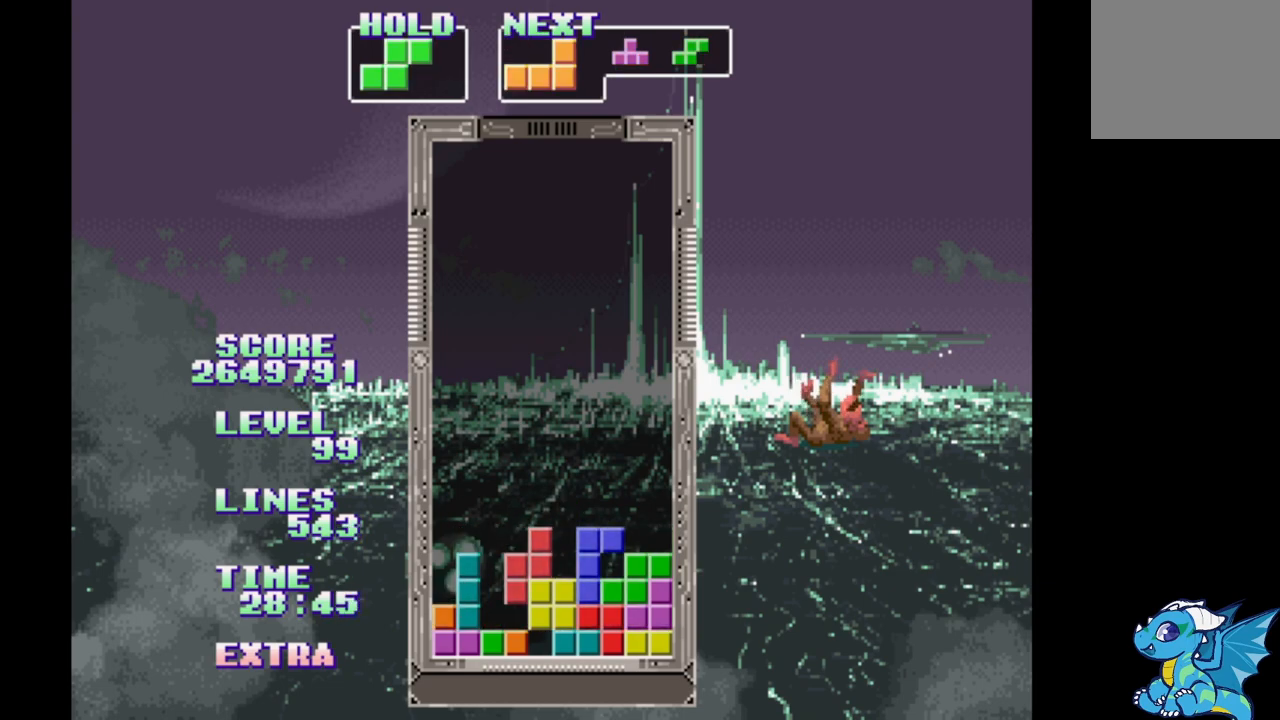
{"dt_ms": 500, "buttons": [], "events": [[50, "B", "down"], [133, "B", "up"], [200, "B", "down"], [300, "B", "up"], [350, "B", "down"], [367, "DPAD_RIGHT", "up"], [450, "B", "up"]]}
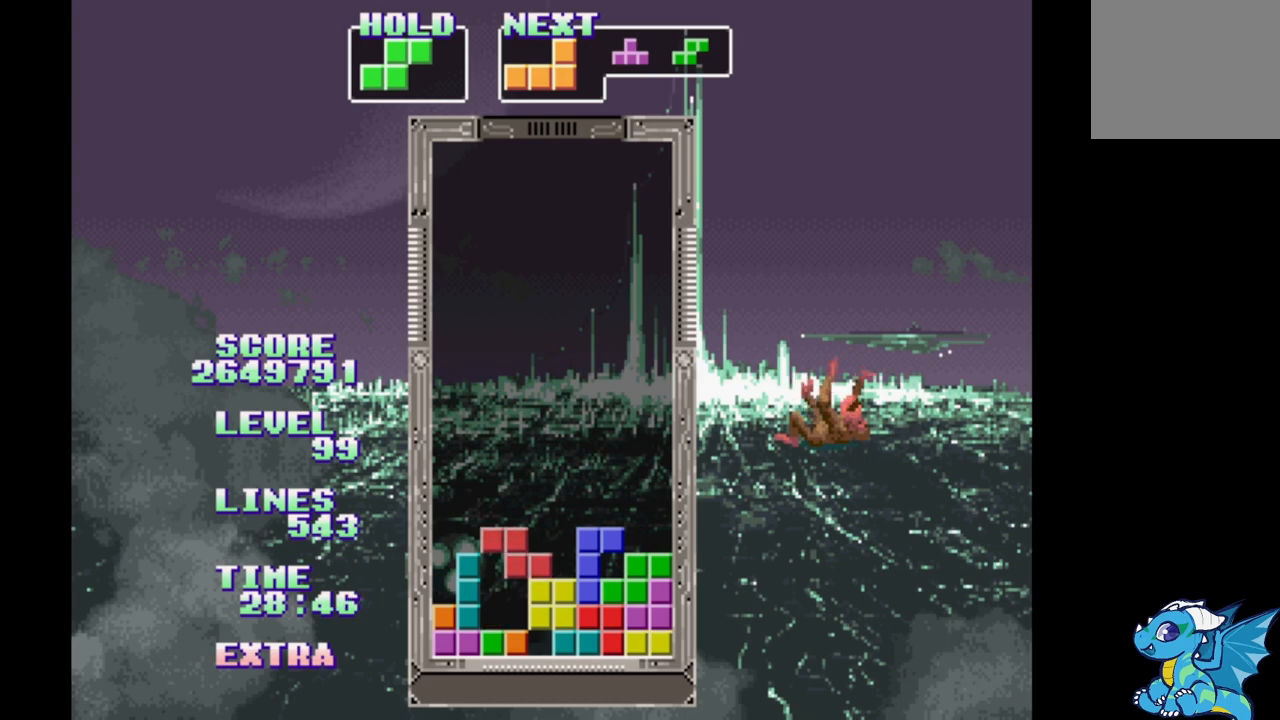
{"dt_ms": 500, "buttons": ["B"], "events": [[17, "B", "down"], [83, "B", "up"], [200, "B", "down"], [250, "B", "up"], [333, "B", "down"], [417, "B", "up"], [483, "B", "down"]]}
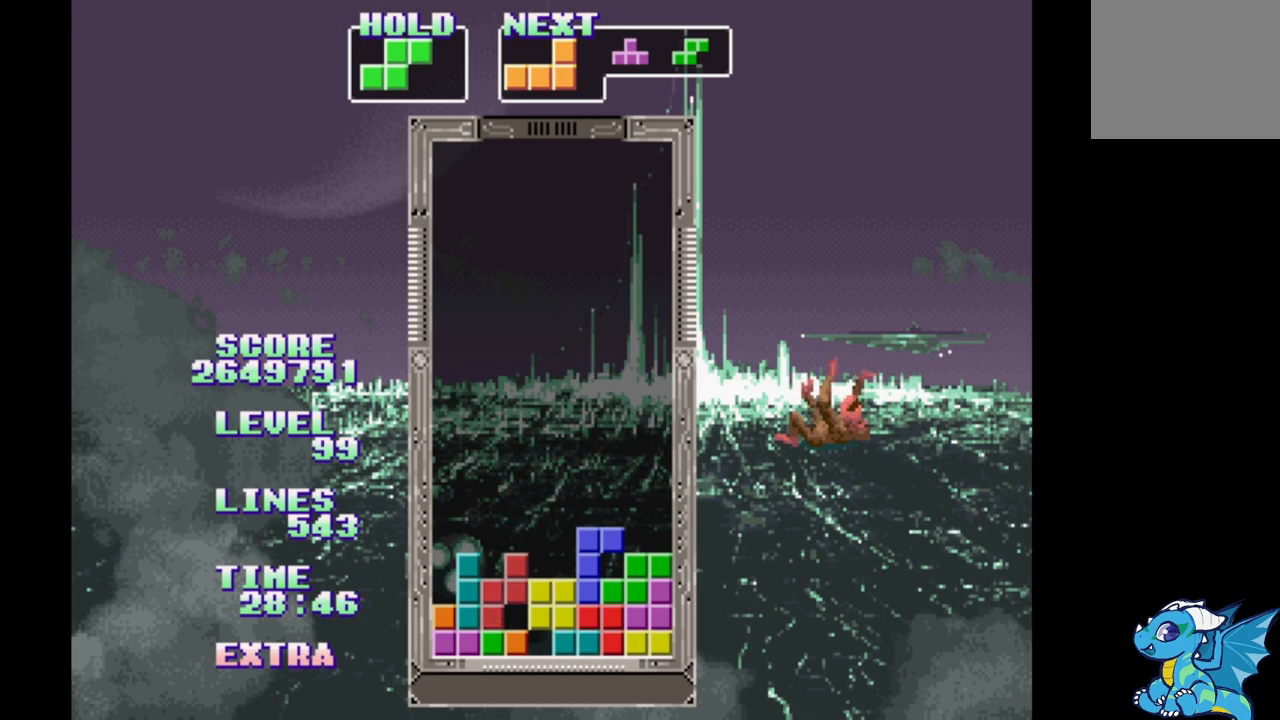
{"dt_ms": 500, "buttons": ["B"], "events": [[83, "B", "up"], [167, "B", "down"], [267, "B", "up"], [333, "B", "down"], [417, "B", "up"], [500, "B", "down"]]}
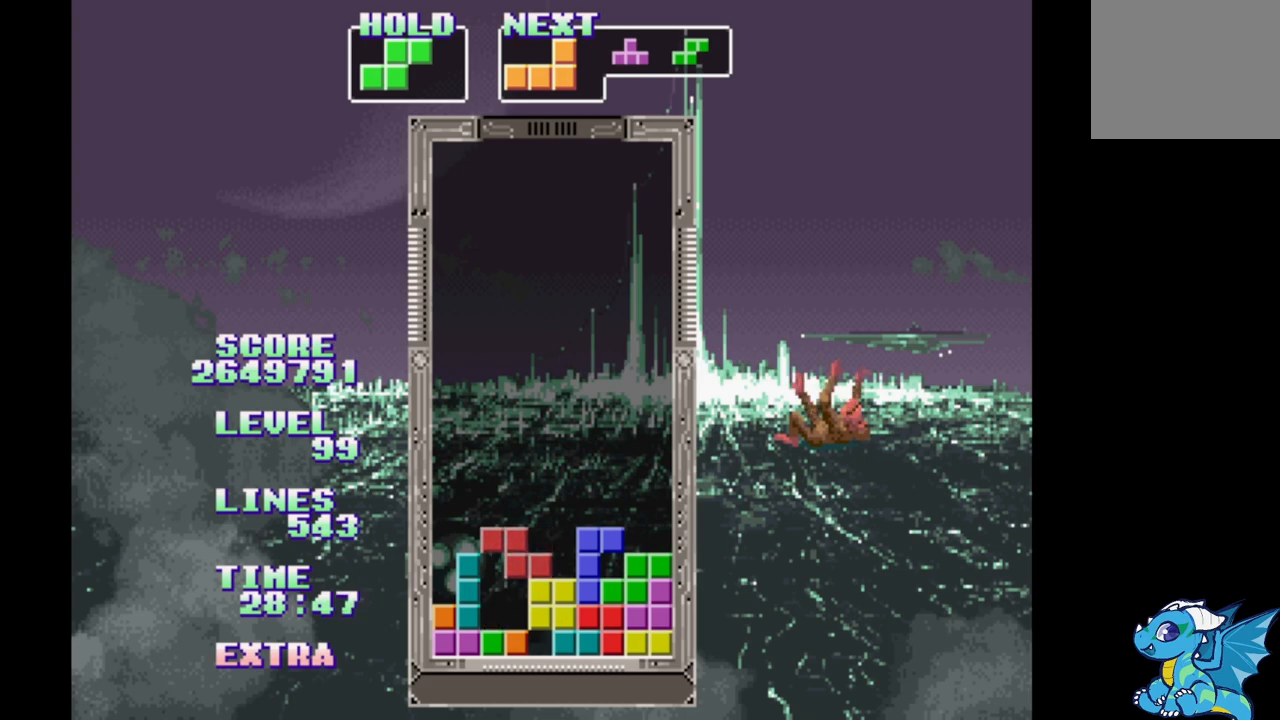
{"dt_ms": 500, "buttons": [], "events": [[83, "B", "up"]]}
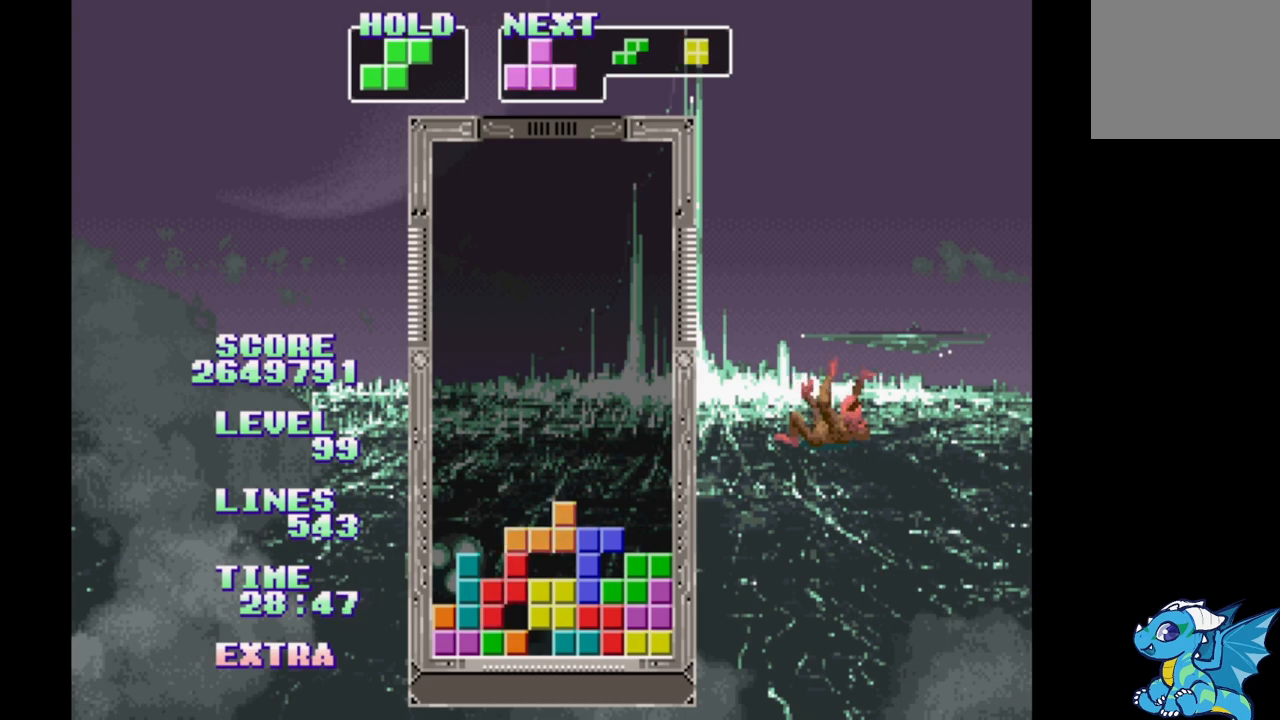
{"dt_ms": 500, "buttons": ["B"], "events": [[283, "B", "down"], [367, "B", "up"], [433, "B", "down"]]}
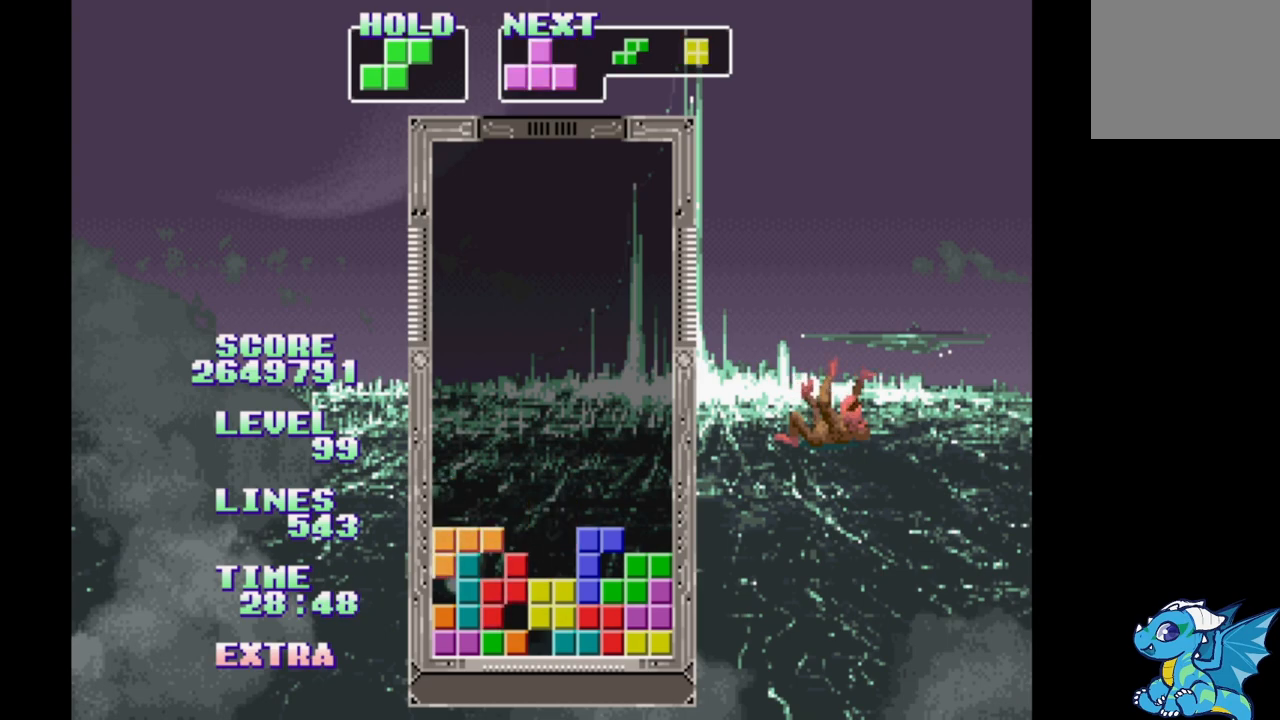
{"dt_ms": 500, "buttons": ["B"], "events": [[33, "B", "up"], [100, "B", "down"], [200, "B", "up"], [267, "B", "down"], [367, "B", "up"], [450, "B", "down"]]}
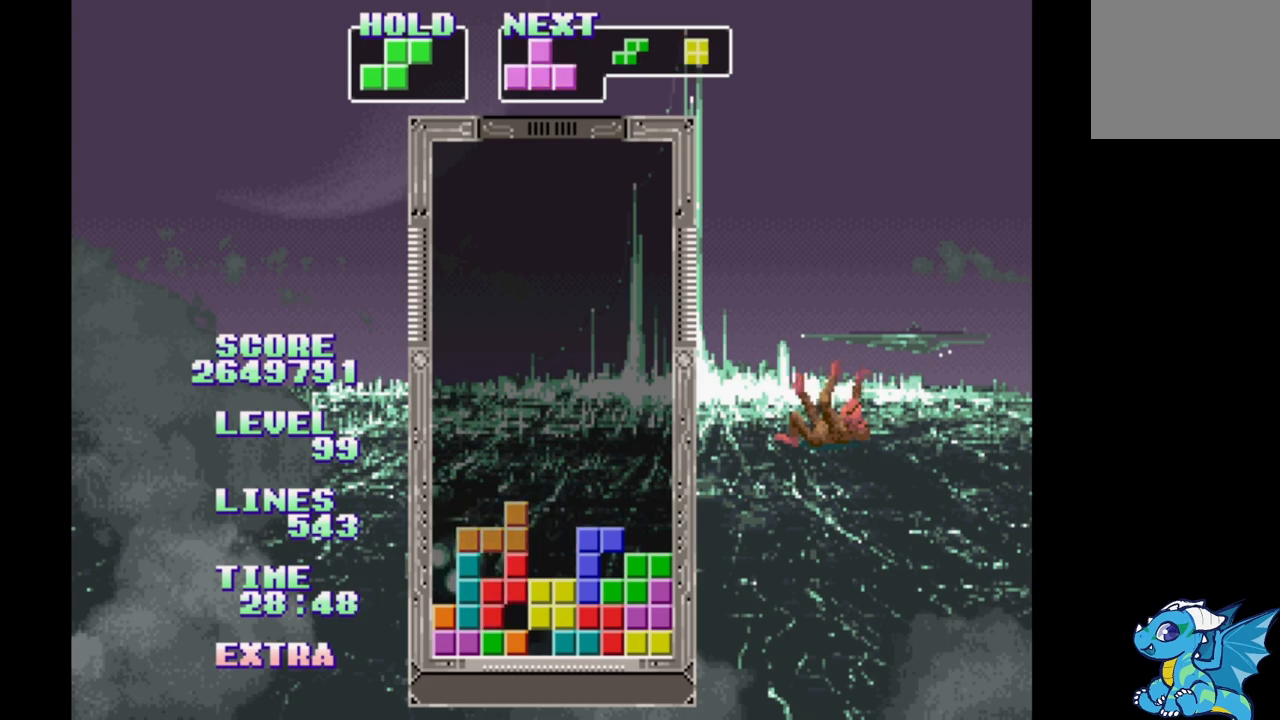
{"dt_ms": 500, "buttons": [], "events": [[33, "B", "up"], [117, "B", "down"], [200, "B", "up"]]}
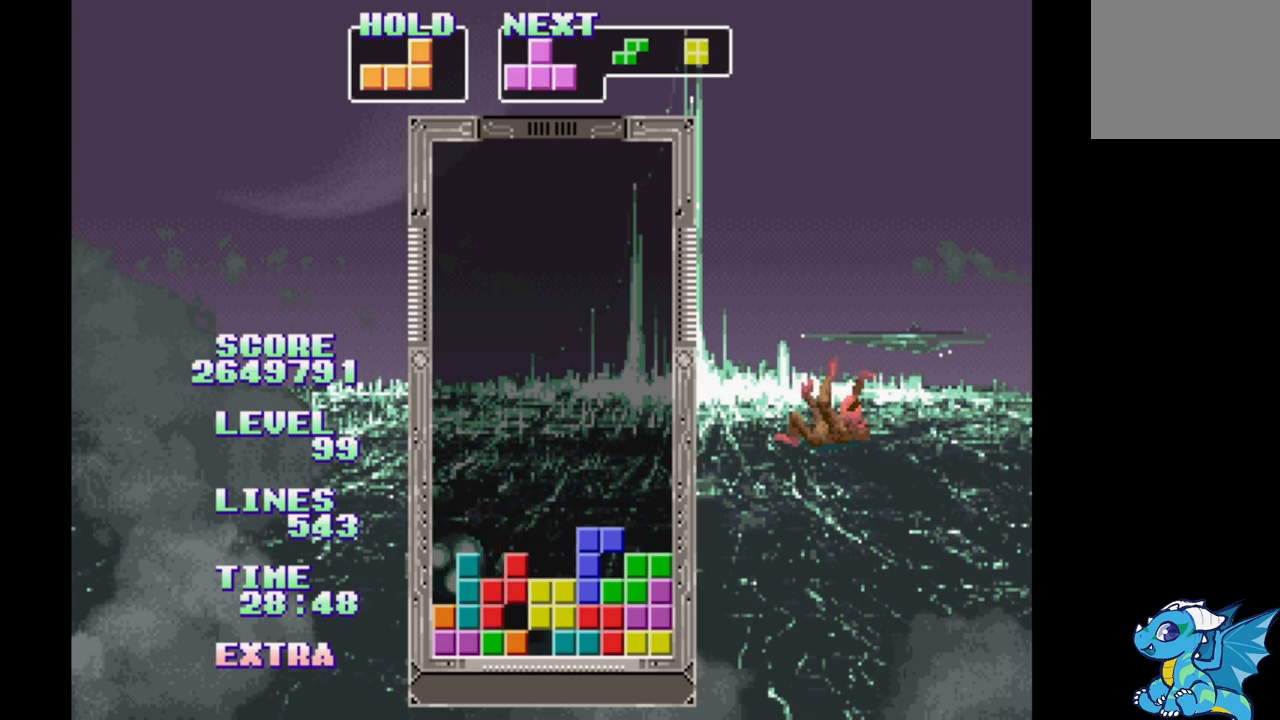
{"dt_ms": 500, "buttons": ["DPAD_RIGHT"], "events": [[217, "A", "down"], [317, "A", "up"], [417, "DPAD_RIGHT", "down"]]}
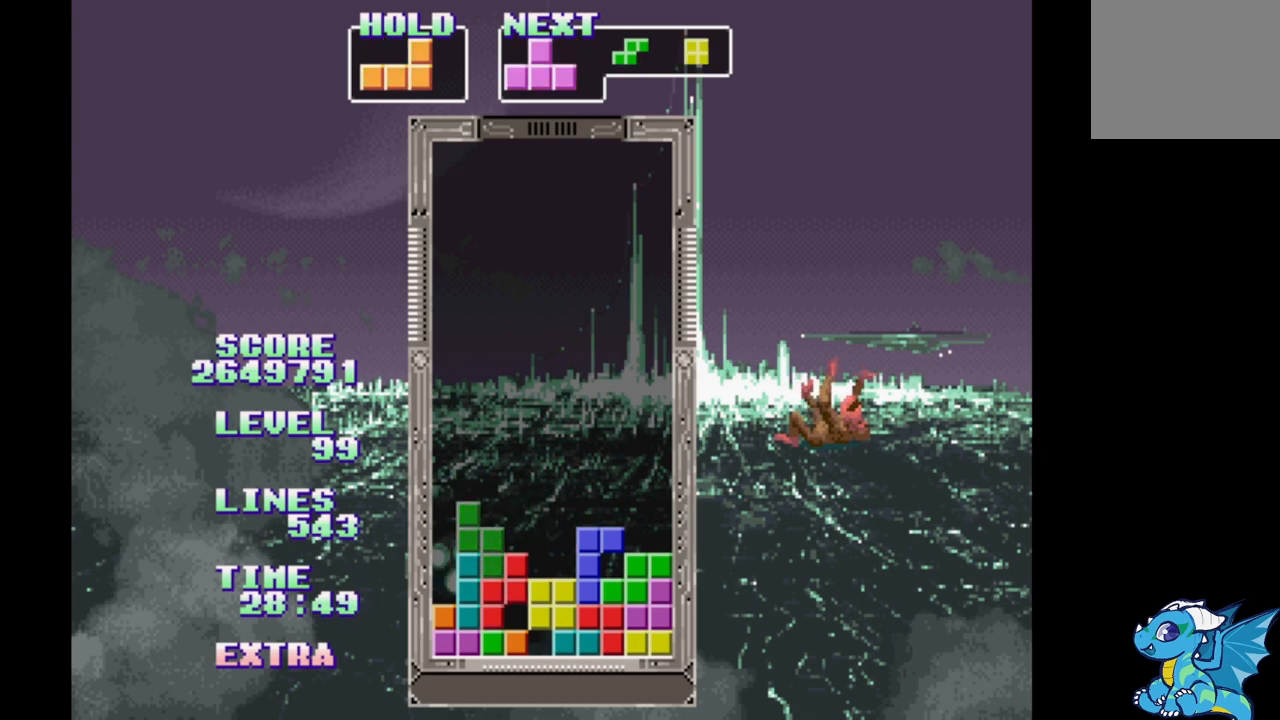
{"dt_ms": 500, "buttons": ["B"], "events": [[17, "DPAD_RIGHT", "up"], [317, "B", "down"], [400, "B", "up"], [467, "B", "down"]]}
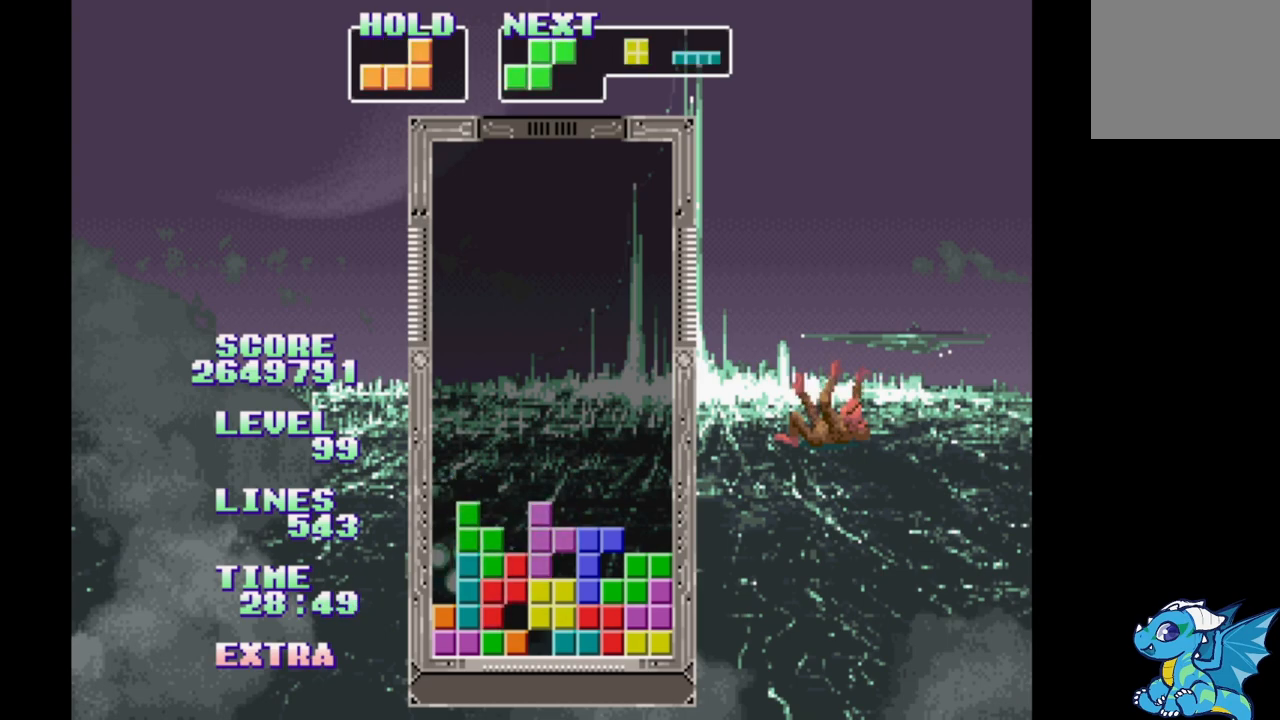
{"dt_ms": 500, "buttons": ["B"], "events": [[50, "B", "up"], [100, "B", "down"], [200, "B", "up"], [483, "B", "down"]]}
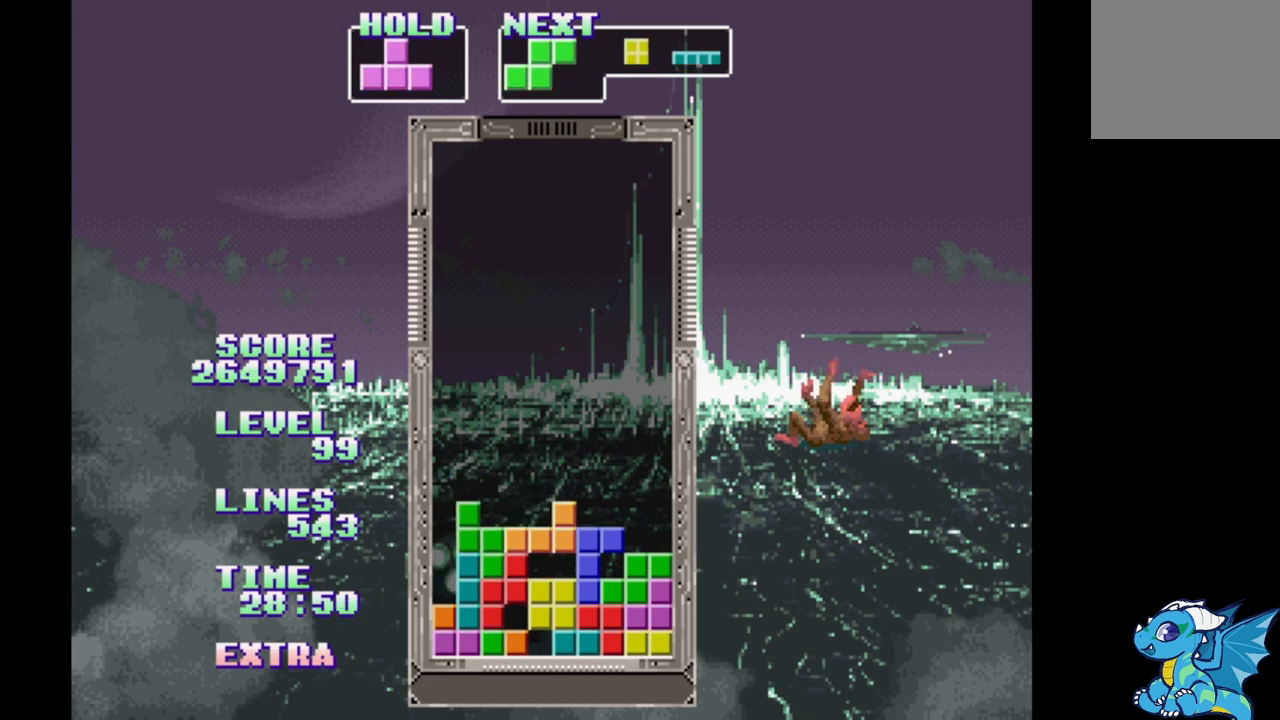
{"dt_ms": 500, "buttons": [], "events": [[117, "B", "up"], [250, "B", "down"], [350, "B", "up"], [417, "B", "down"], [500, "B", "up"]]}
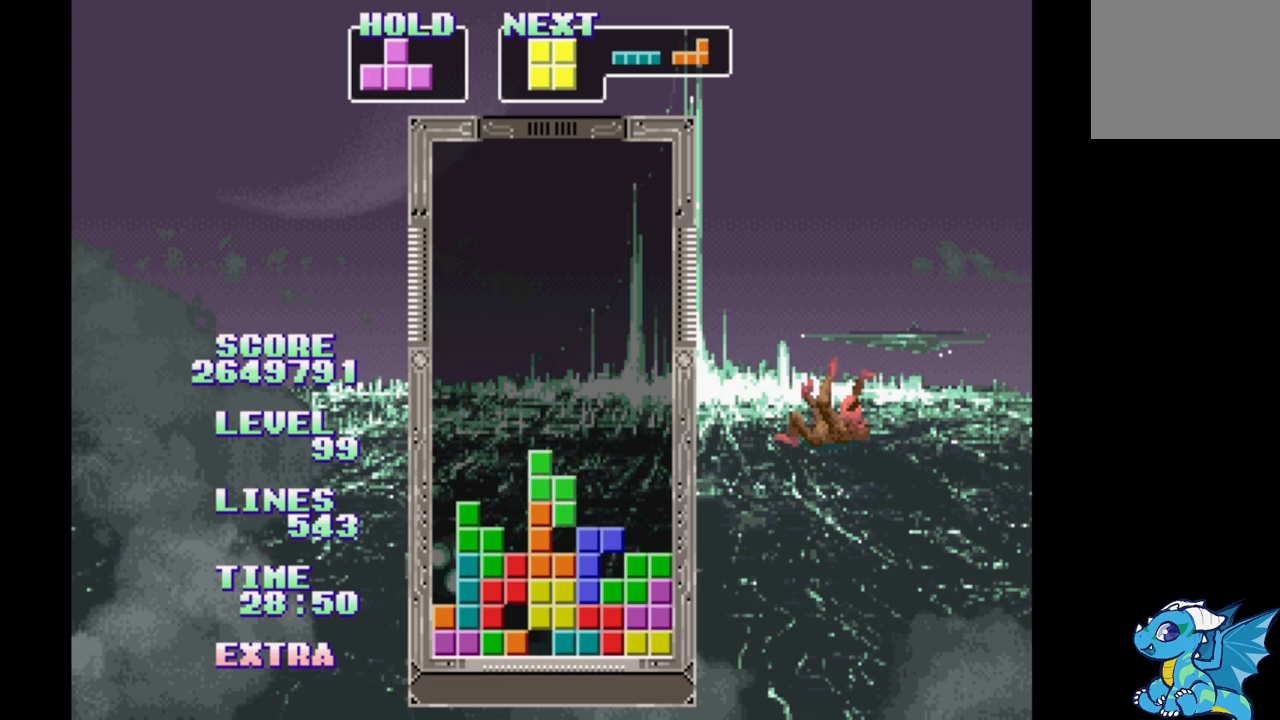
{"dt_ms": 500, "buttons": [], "events": [[100, "B", "down"], [183, "B", "up"], [233, "B", "down"], [333, "B", "up"], [417, "B", "down"], [500, "B", "up"]]}
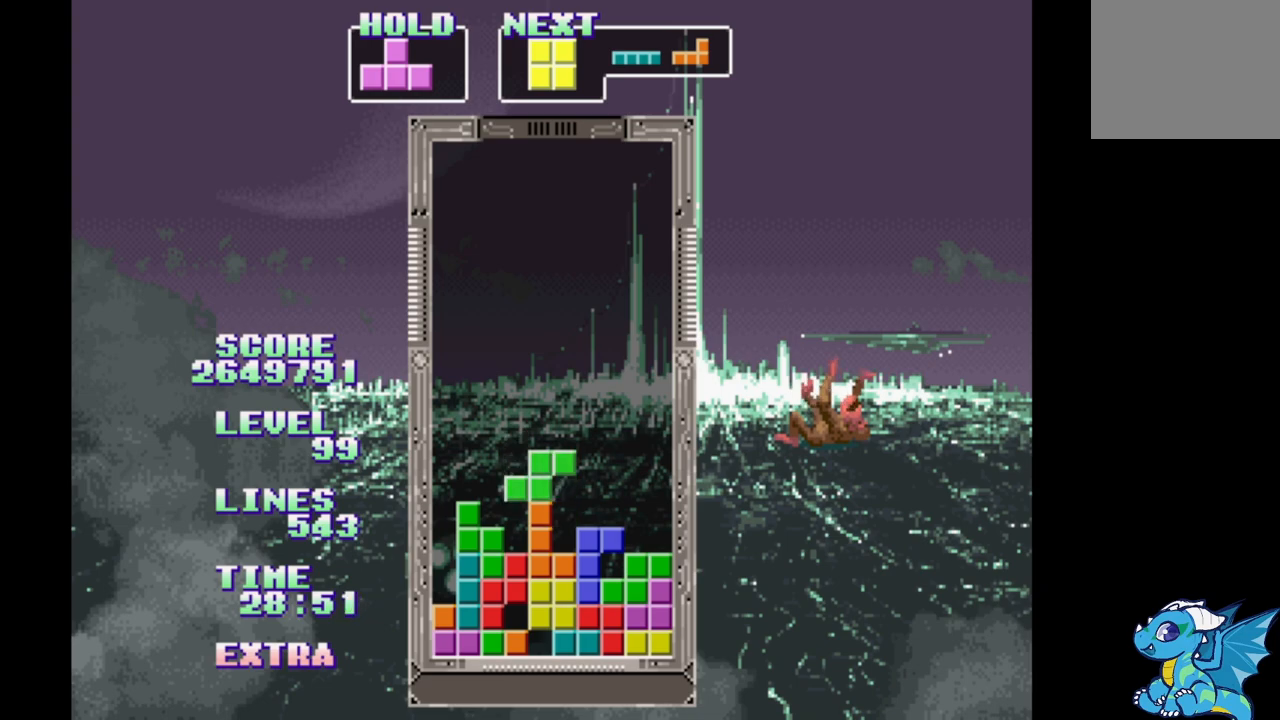
{"dt_ms": 500, "buttons": [], "events": [[367, "A", "down"], [483, "A", "up"]]}
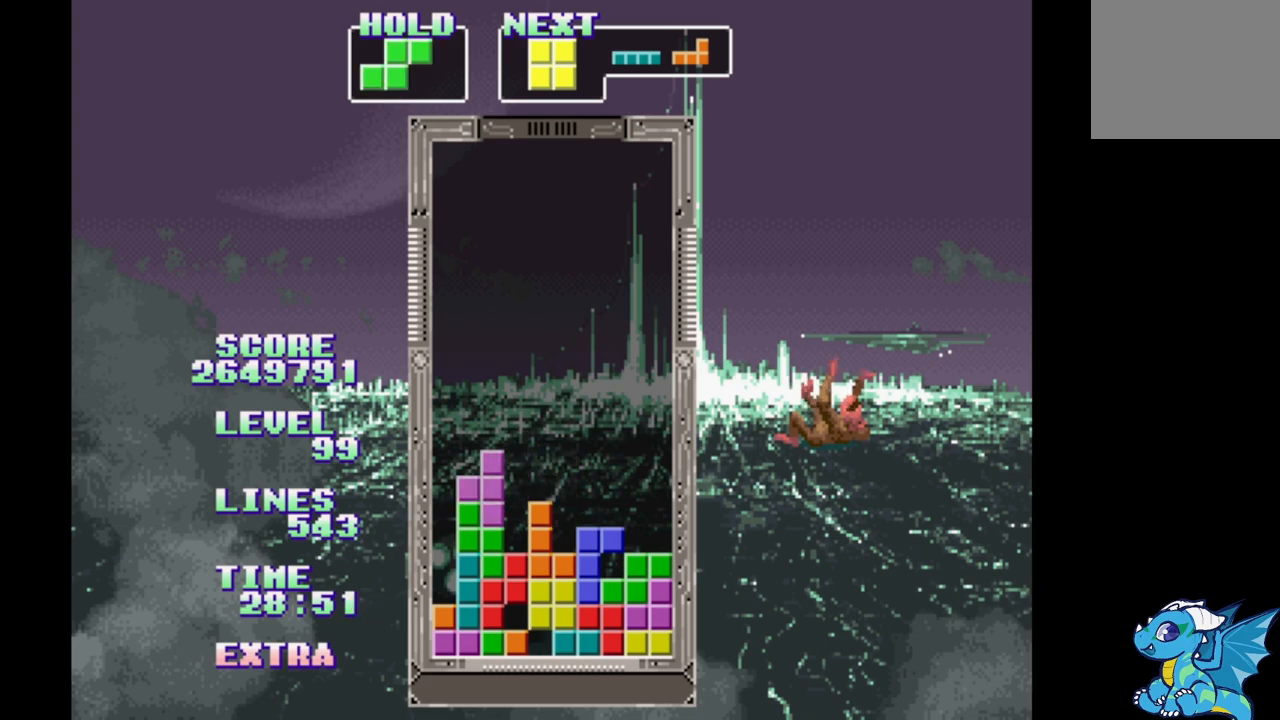
{"dt_ms": 500, "buttons": [], "events": [[167, "DPAD_RIGHT", "down"], [350, "B", "down"], [350, "DPAD_RIGHT", "up"], [433, "B", "up"]]}
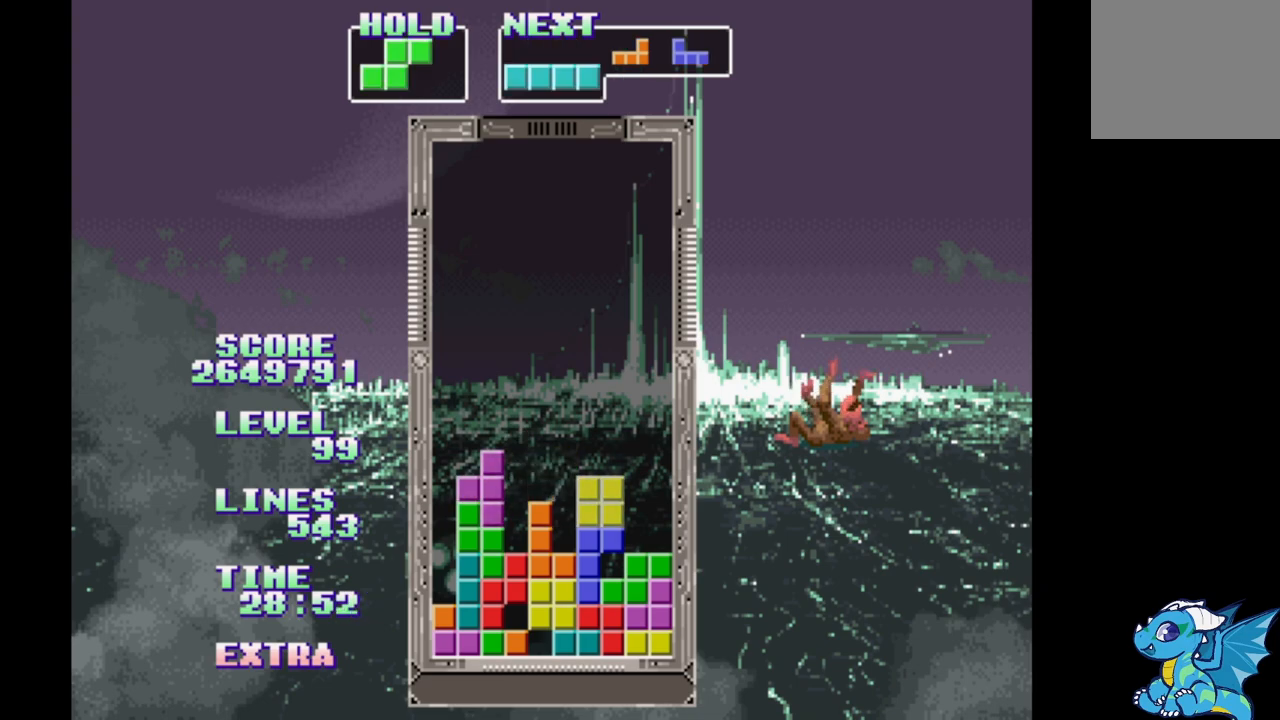
{"dt_ms": 500, "buttons": ["B"], "events": [[17, "B", "down"], [100, "B", "up"], [183, "B", "down"], [267, "B", "up"], [333, "B", "down"], [417, "B", "up"], [483, "B", "down"]]}
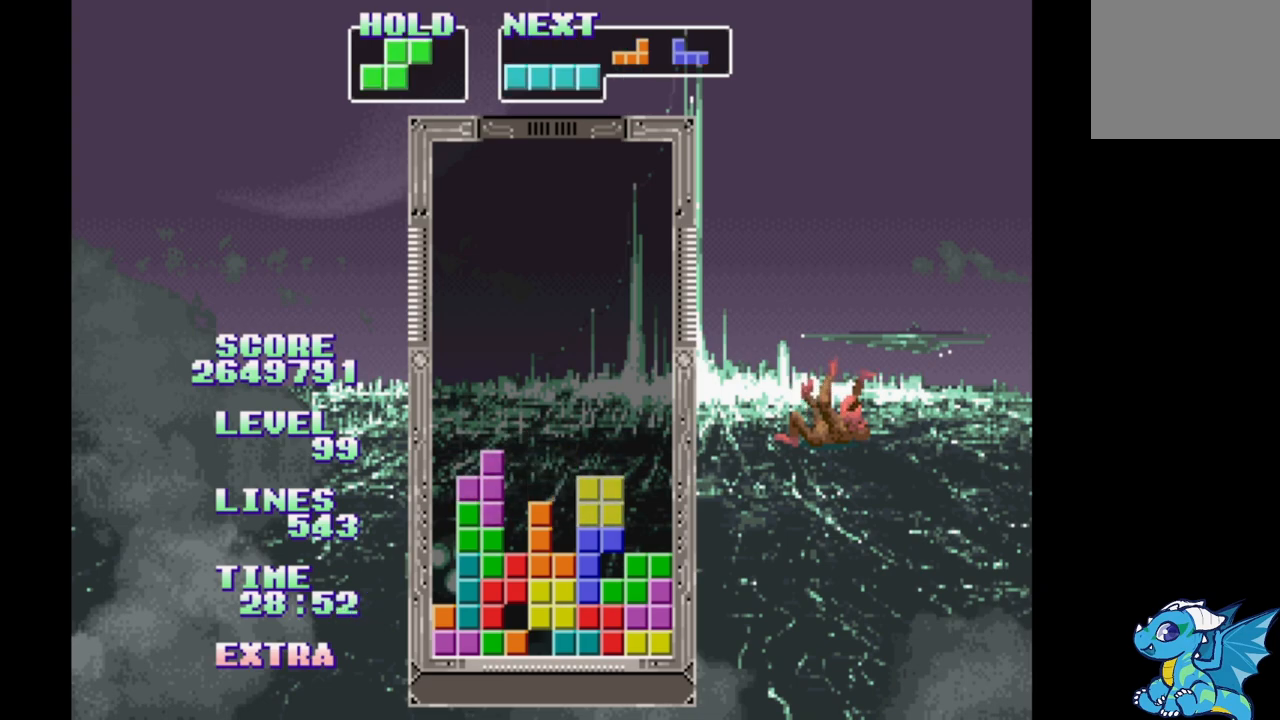
{"dt_ms": 500, "buttons": ["B"], "events": [[67, "B", "up"], [150, "B", "down"], [233, "B", "up"], [300, "B", "down"], [400, "B", "up"], [467, "B", "down"]]}
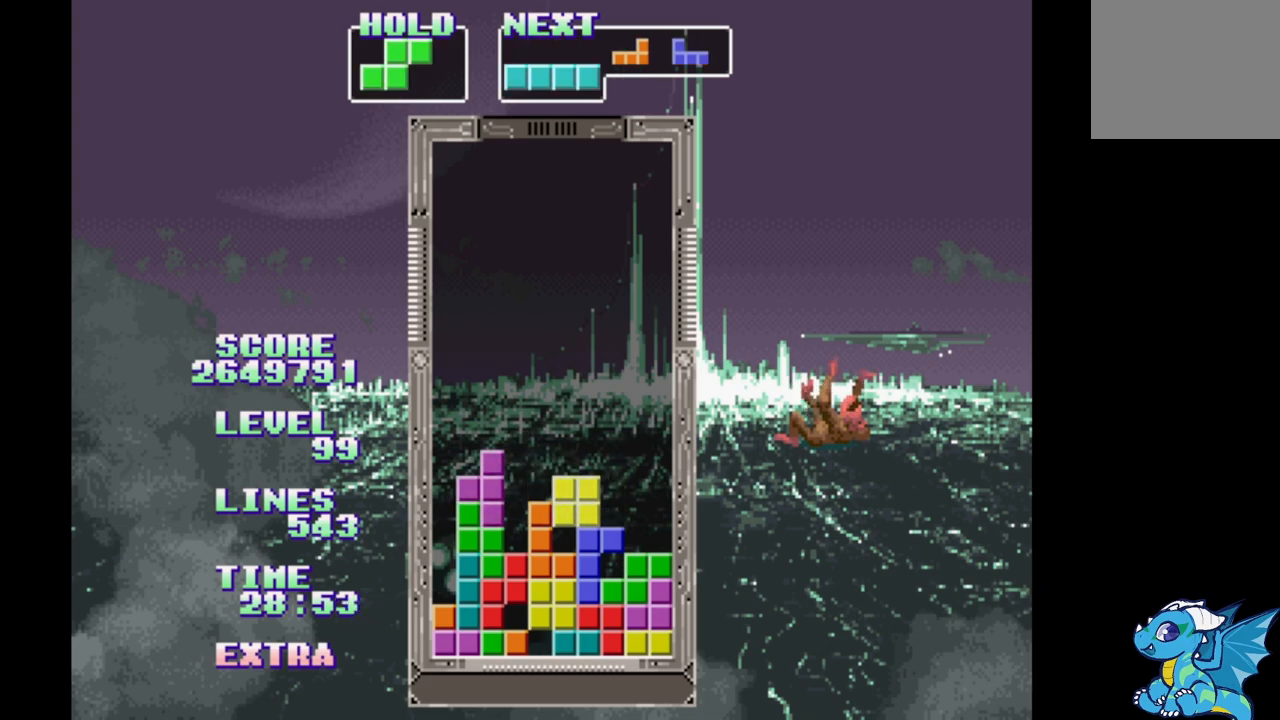
{"dt_ms": 500, "buttons": ["B", "DPAD_RIGHT"], "events": [[50, "B", "up"], [117, "DPAD_RIGHT", "down"], [133, "B", "down"], [200, "DPAD_RIGHT", "up"], [217, "B", "up"], [300, "B", "down"], [350, "DPAD_RIGHT", "down"]]}
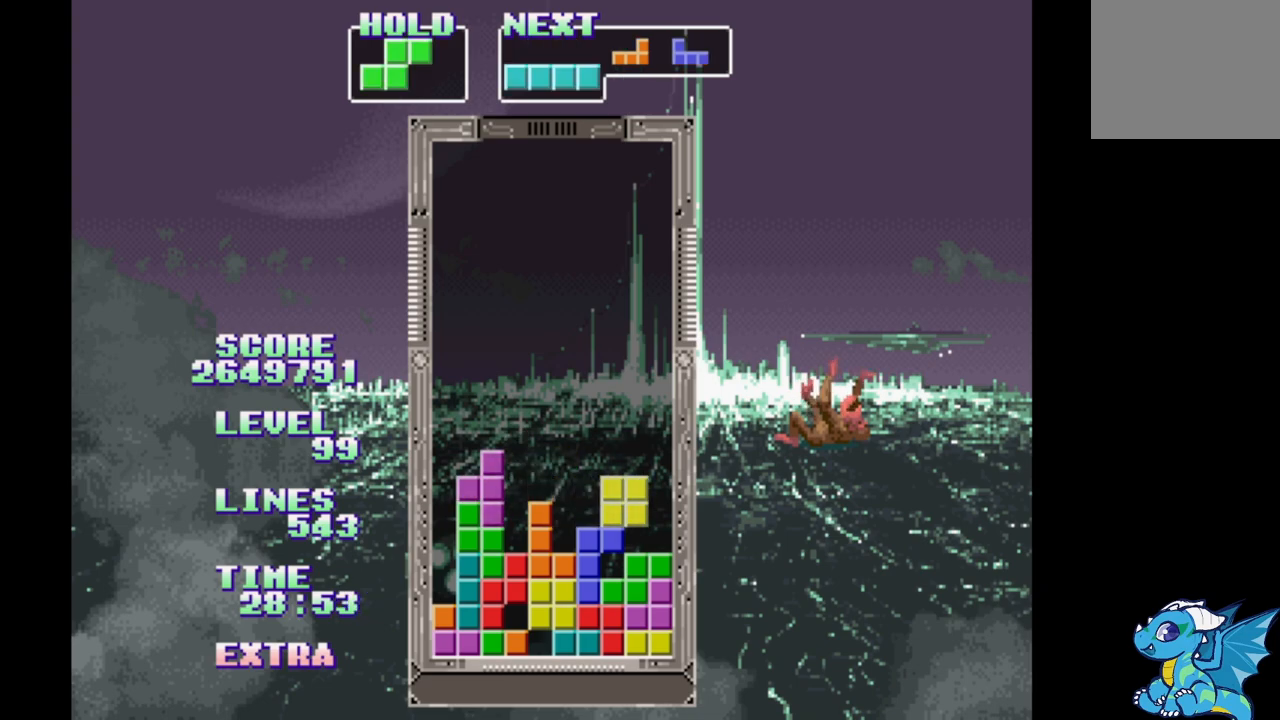
{"dt_ms": 1000, "buttons": ["DPAD_RIGHT"]}
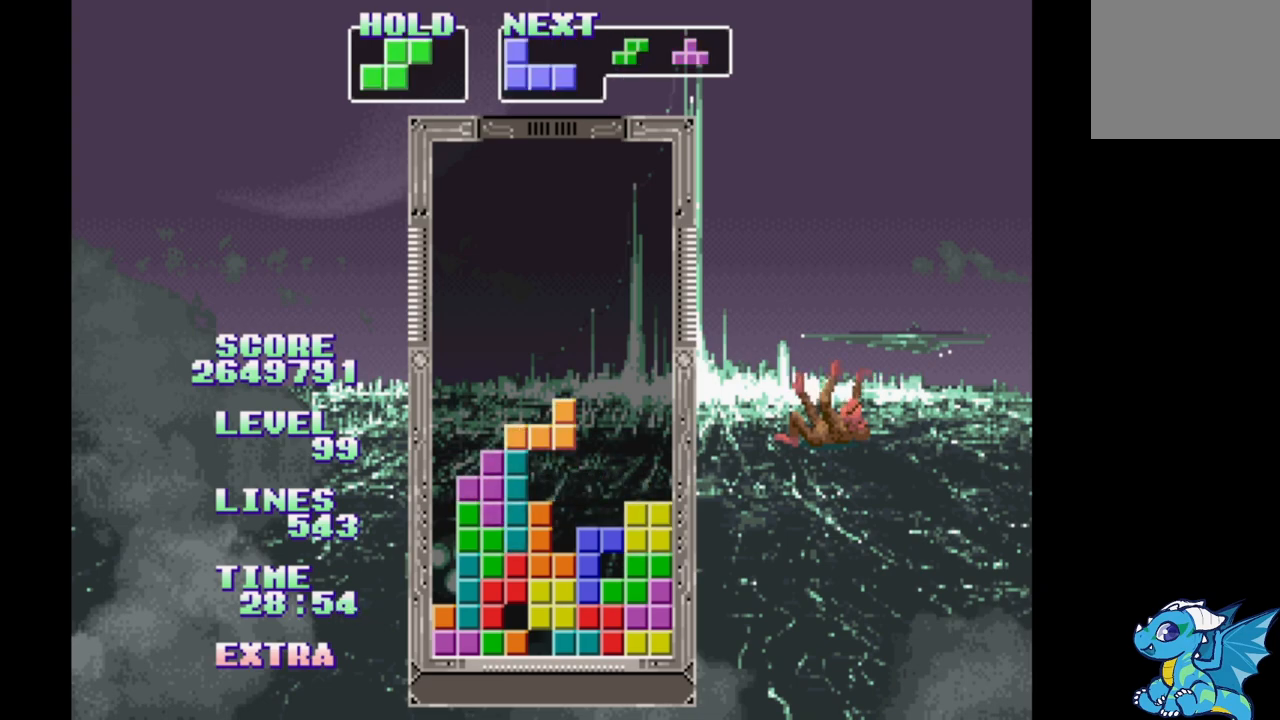
{"dt_ms": 500, "buttons": [], "events": [[100, "B", "down"], [183, "B", "up"], [217, "DPAD_RIGHT", "up"], [250, "B", "down"], [367, "B", "up"]]}
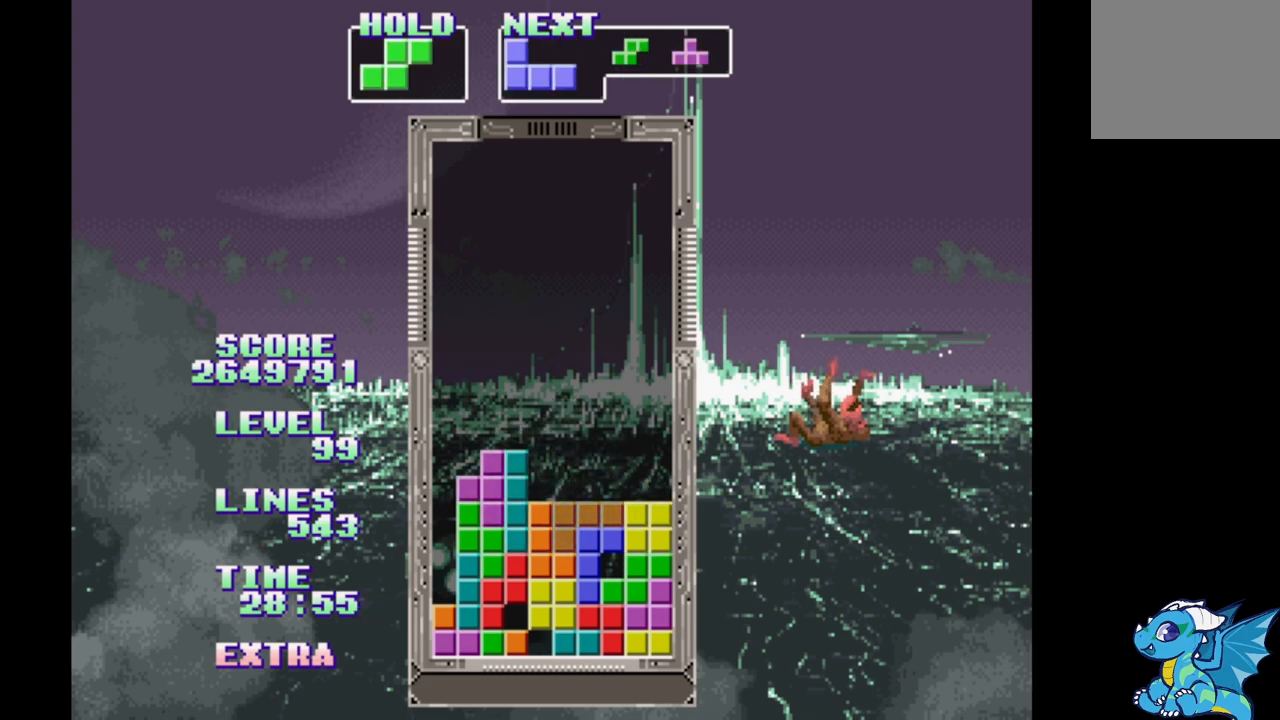
{"dt_ms": 500, "buttons": [], "events": [[233, "DPAD_RIGHT", "down"], [500, "DPAD_RIGHT", "up"]]}
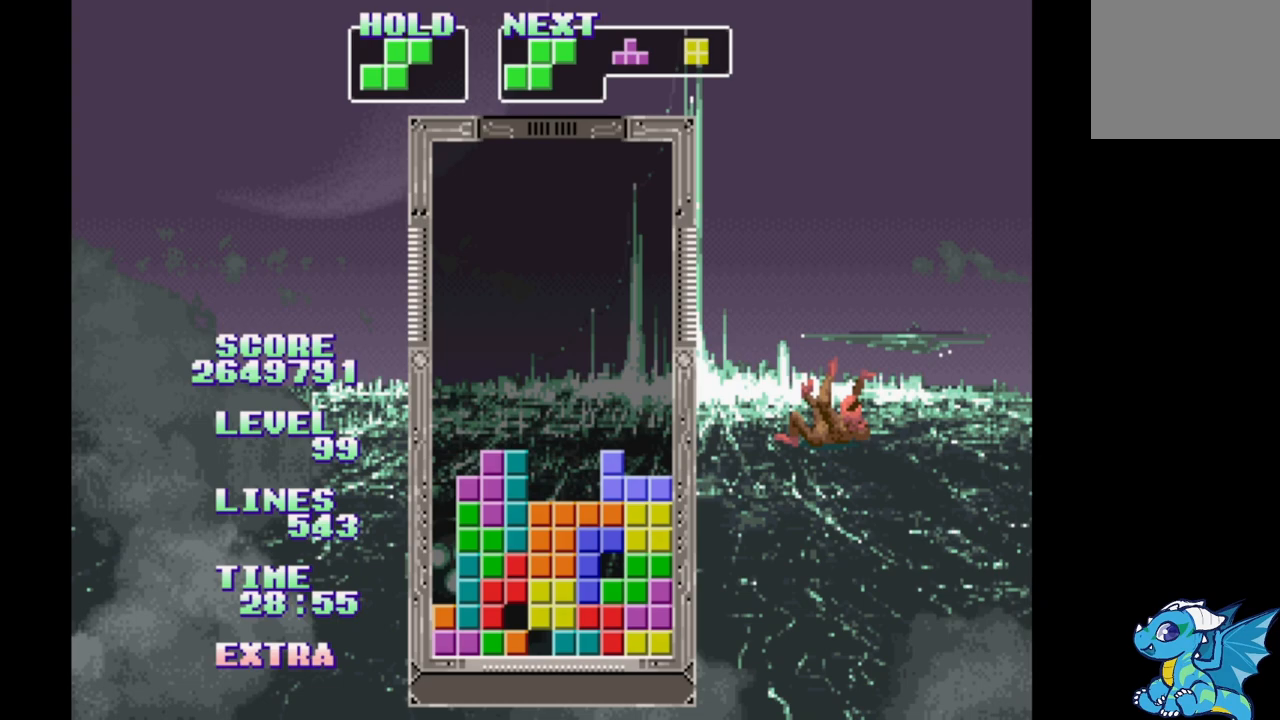
{"dt_ms": 1000, "buttons": []}